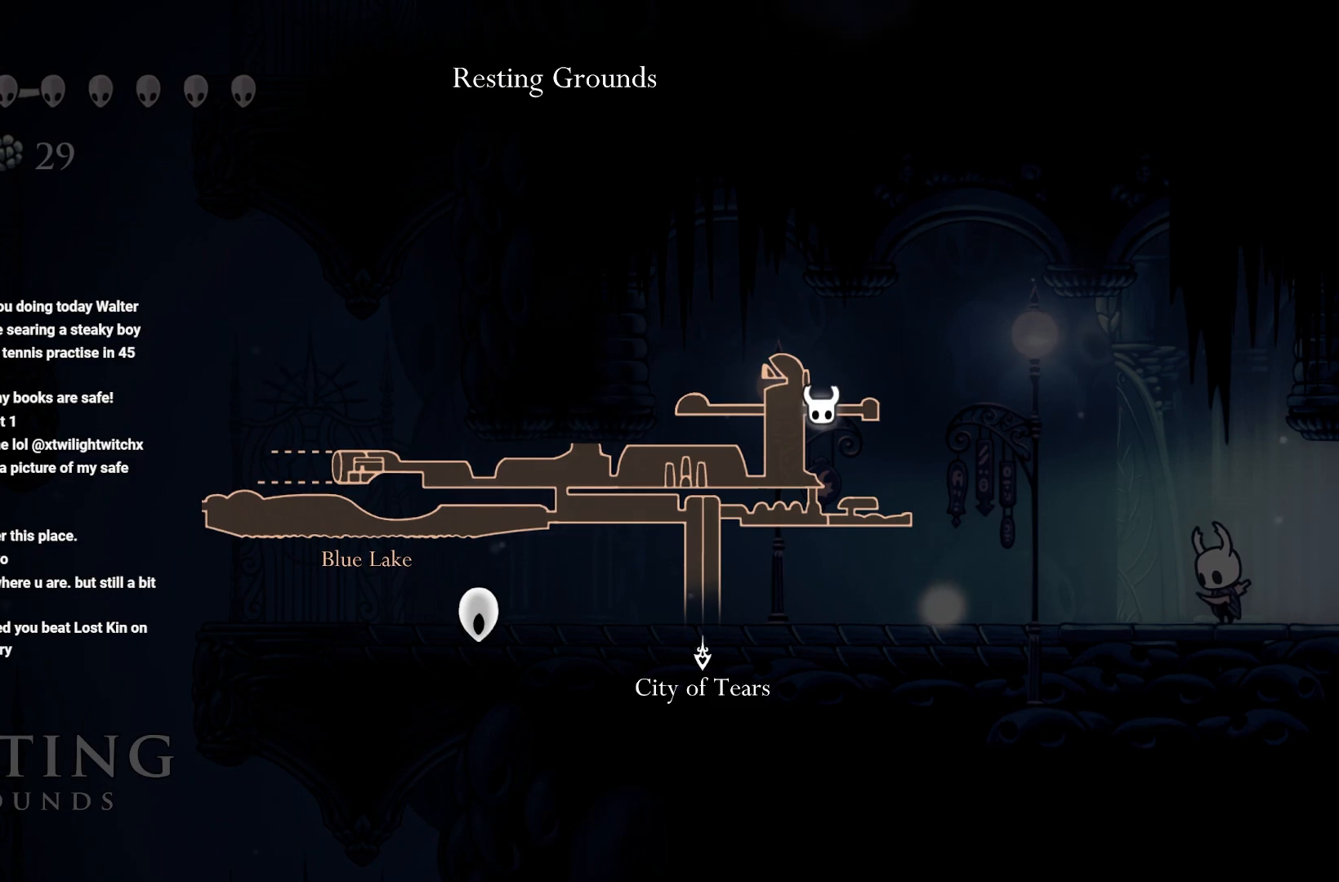
Gameplay with a controller (Xbox layout); each line is a JSON object with the inputs held at the frame after it. "events" lists button and stick changes between this image and that frame as [ms after this image, input, new state], when the widget could be followed in between.
{"buttons": ["L1"], "left_stick": "center", "right_stick": "center", "events": []}
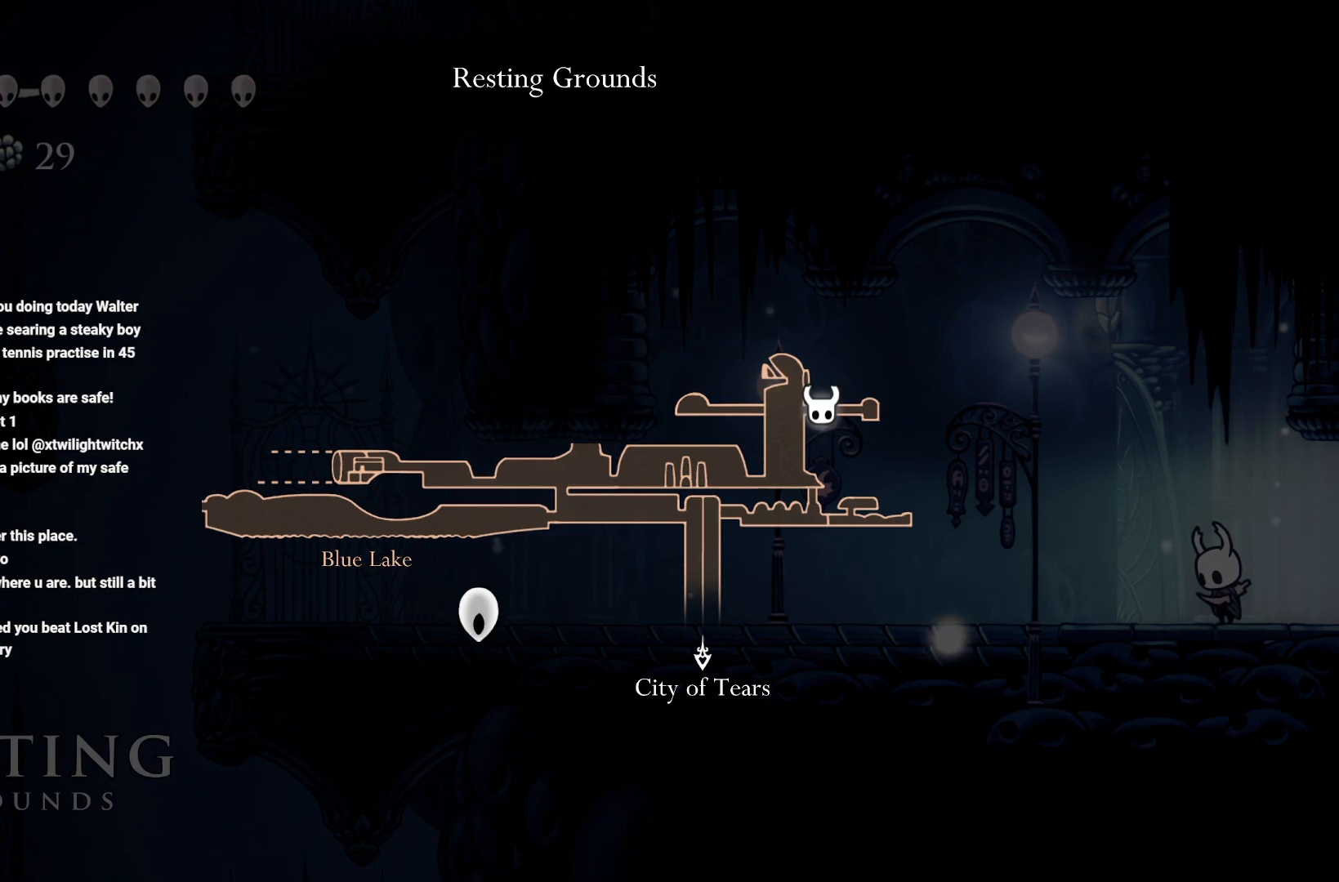
{"buttons": ["L1"], "left_stick": "center", "right_stick": "center", "events": []}
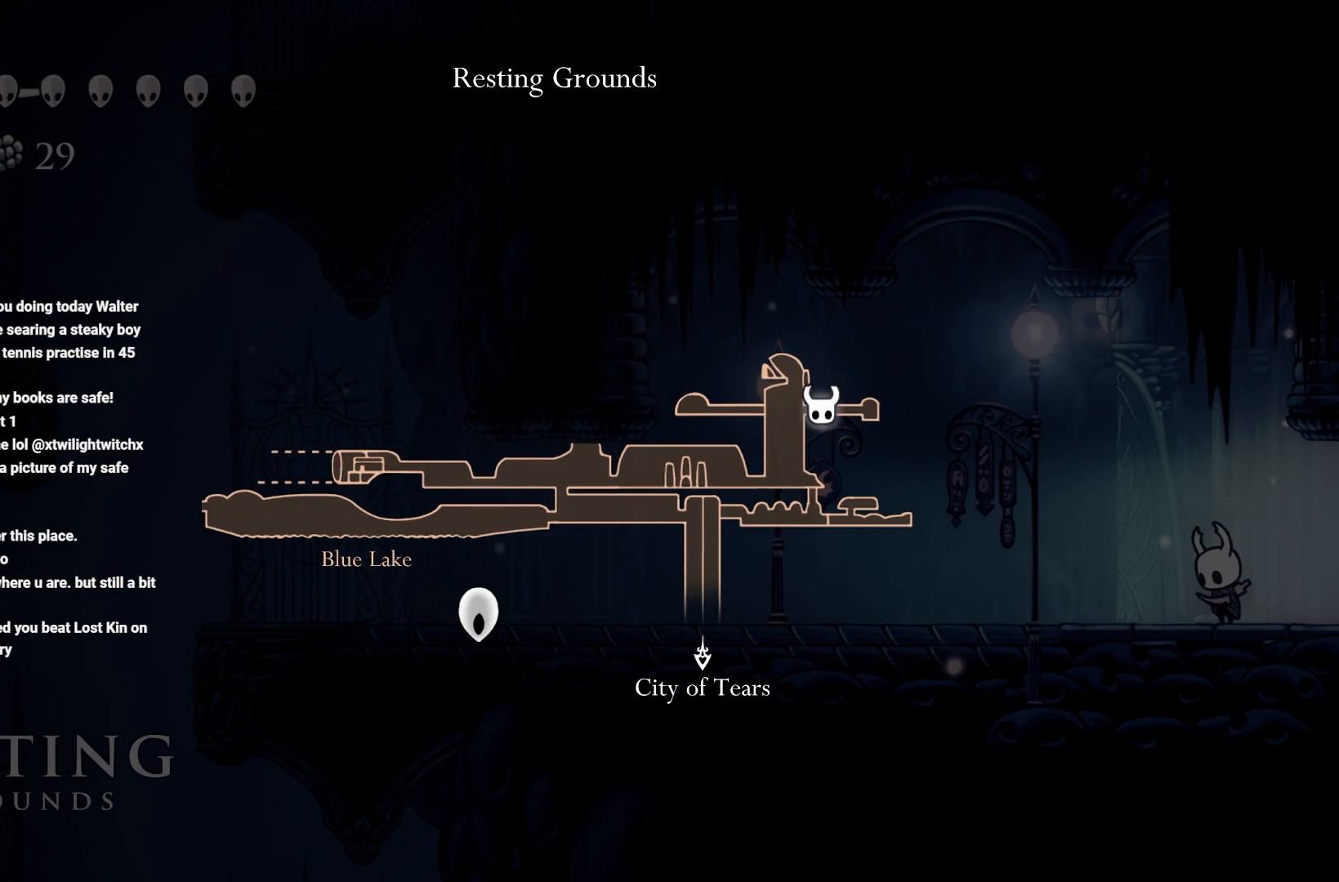
{"buttons": ["L1"], "left_stick": "center", "right_stick": "center", "events": []}
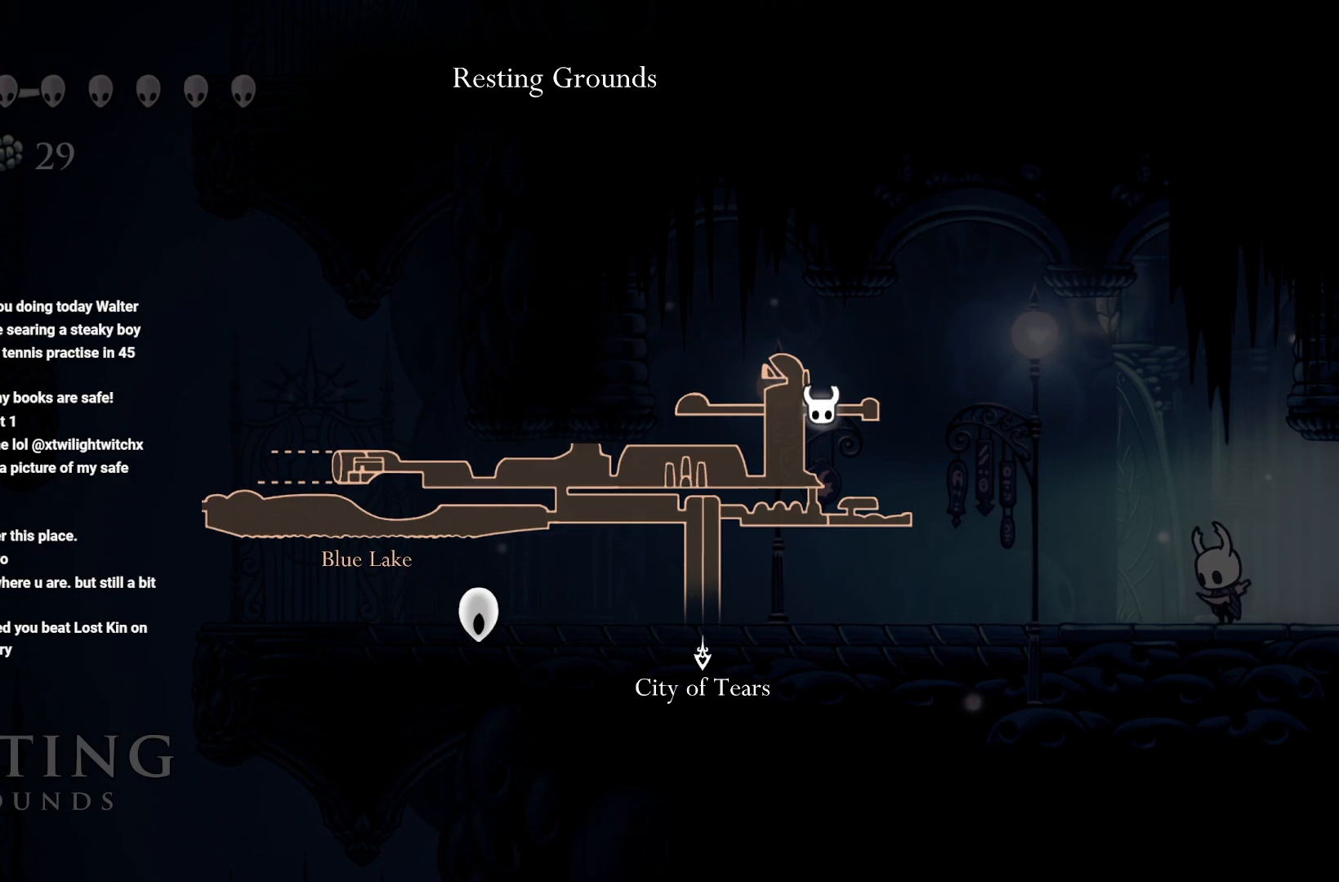
{"buttons": [], "left_stick": "right", "right_stick": "center", "events": [[183, "L1", "up"], [250, "left_stick", "right"]]}
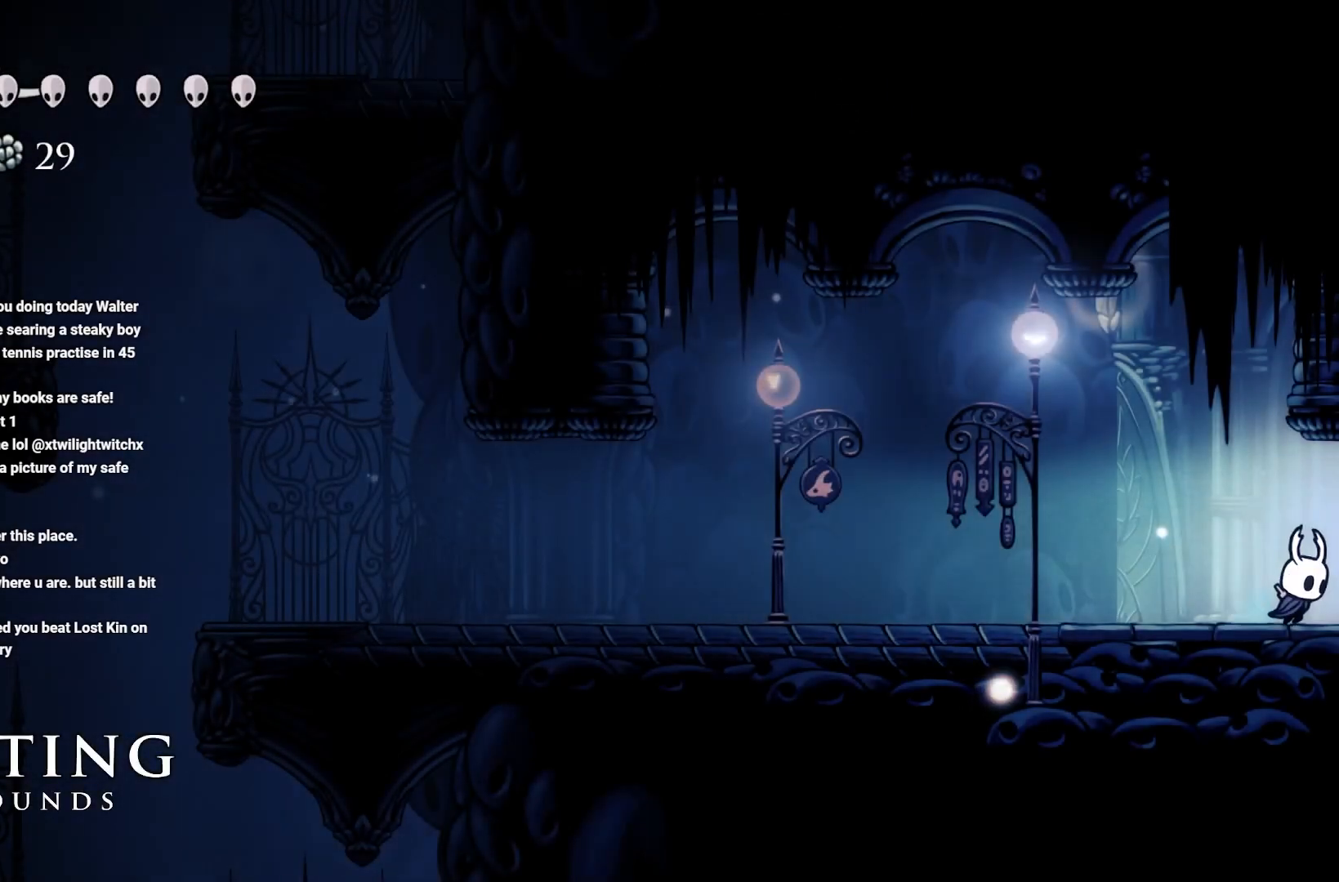
{"buttons": [], "left_stick": "right", "right_stick": "center", "events": []}
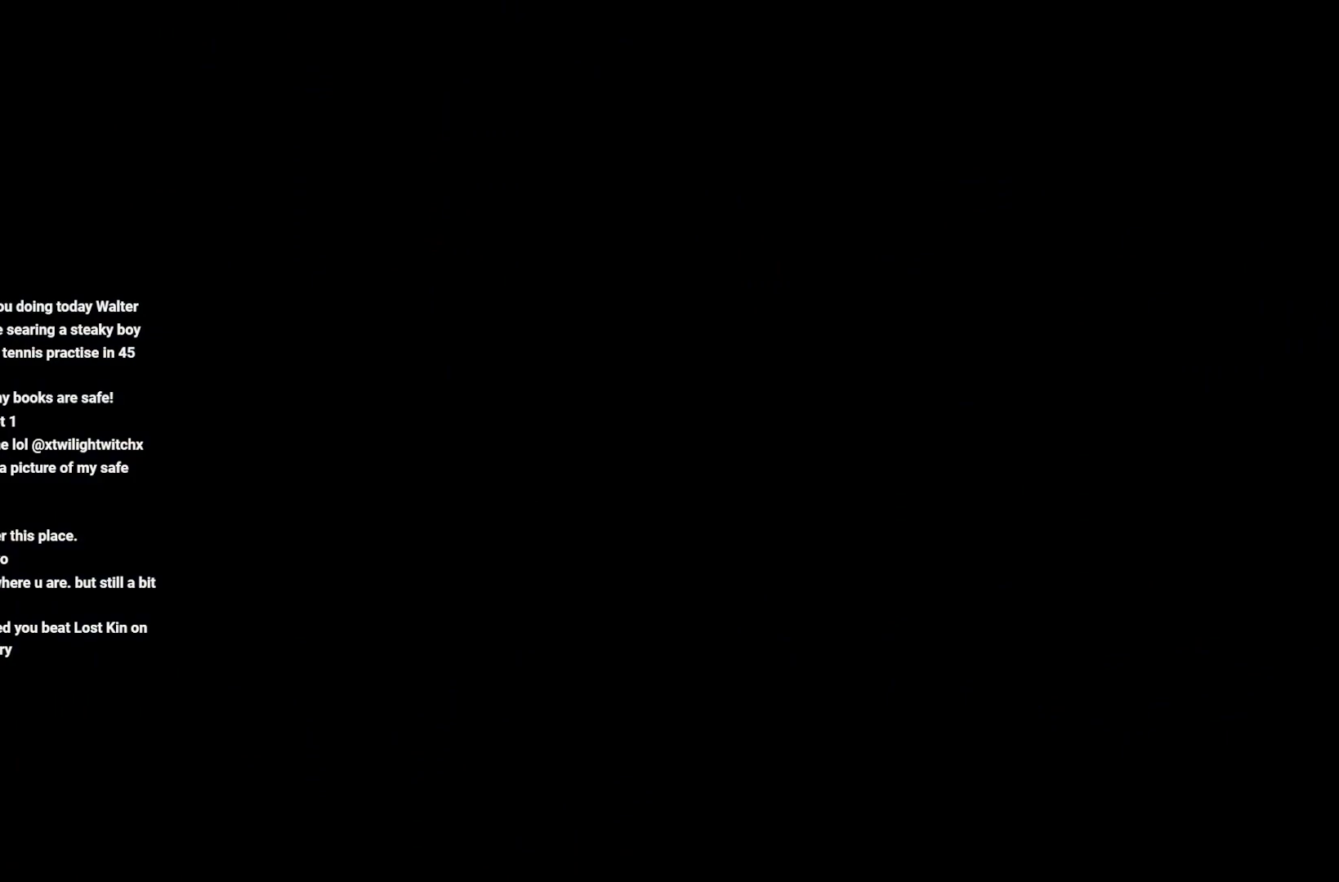
{"buttons": ["R2"], "left_stick": "right", "right_stick": "center", "events": [[400, "R2", "down"]]}
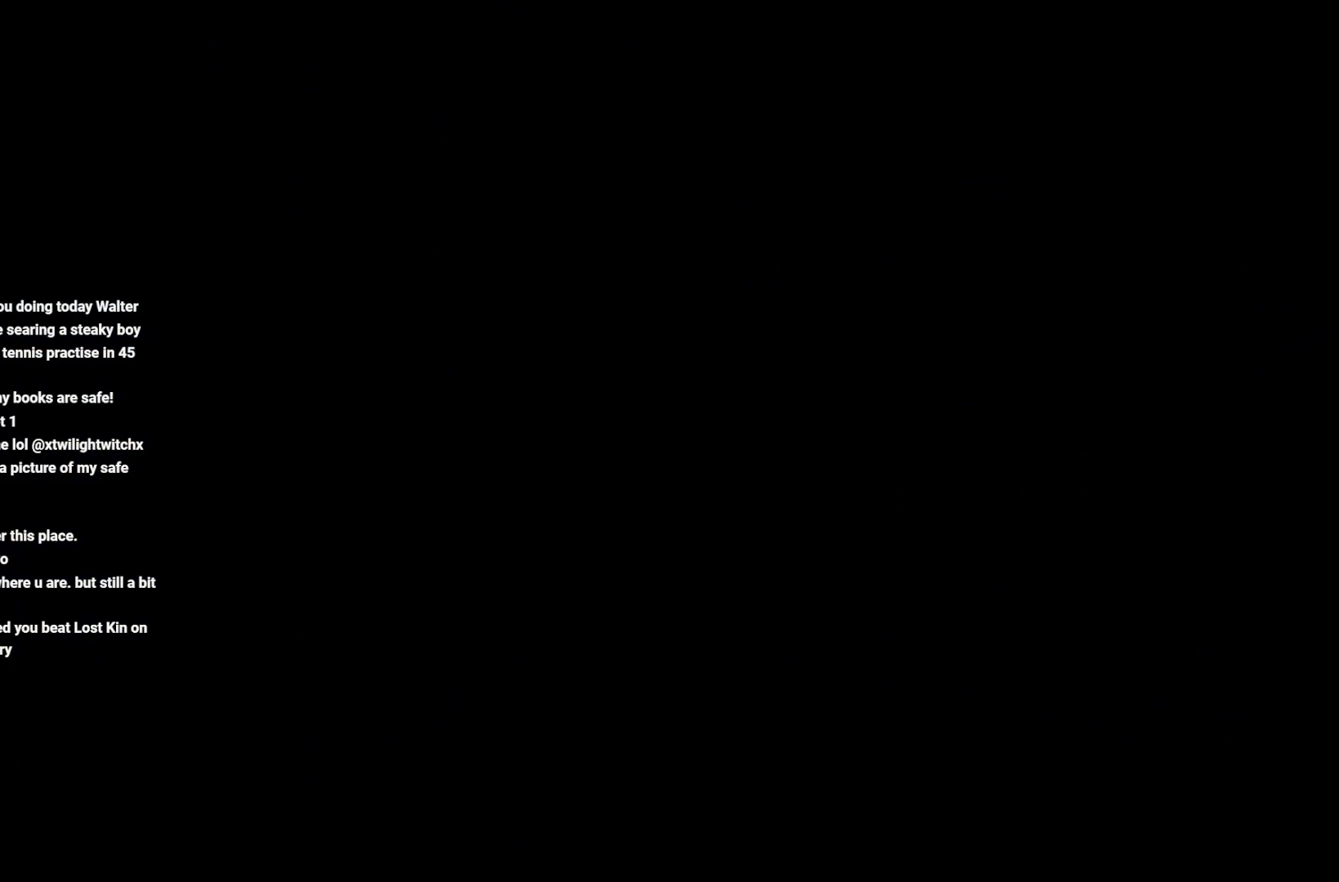
{"buttons": [], "left_stick": "right", "right_stick": "center", "events": [[33, "R2", "up"]]}
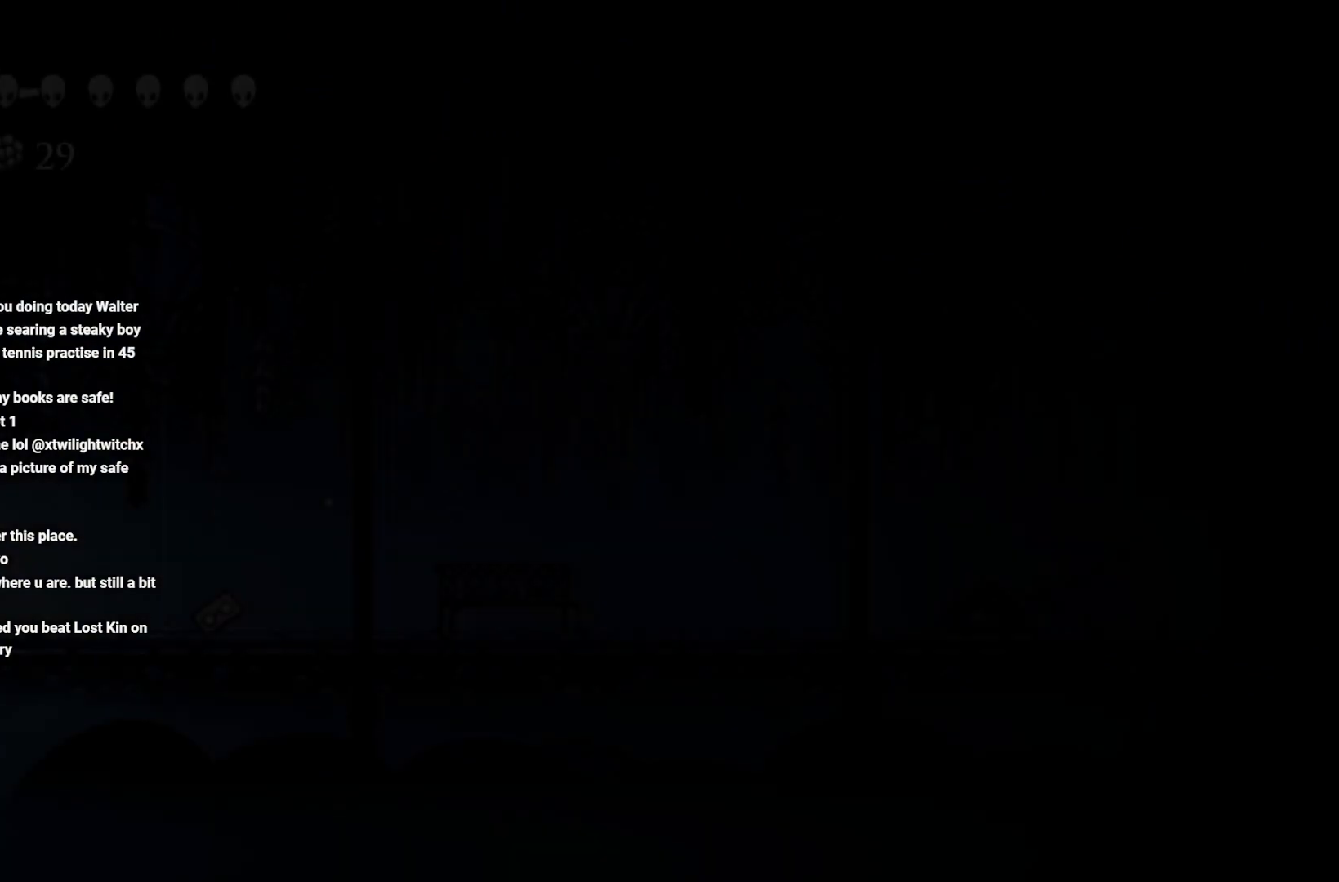
{"buttons": ["R2"], "left_stick": "right", "right_stick": "center", "events": [[133, "R2", "down"], [333, "R2", "up"], [500, "R2", "down"]]}
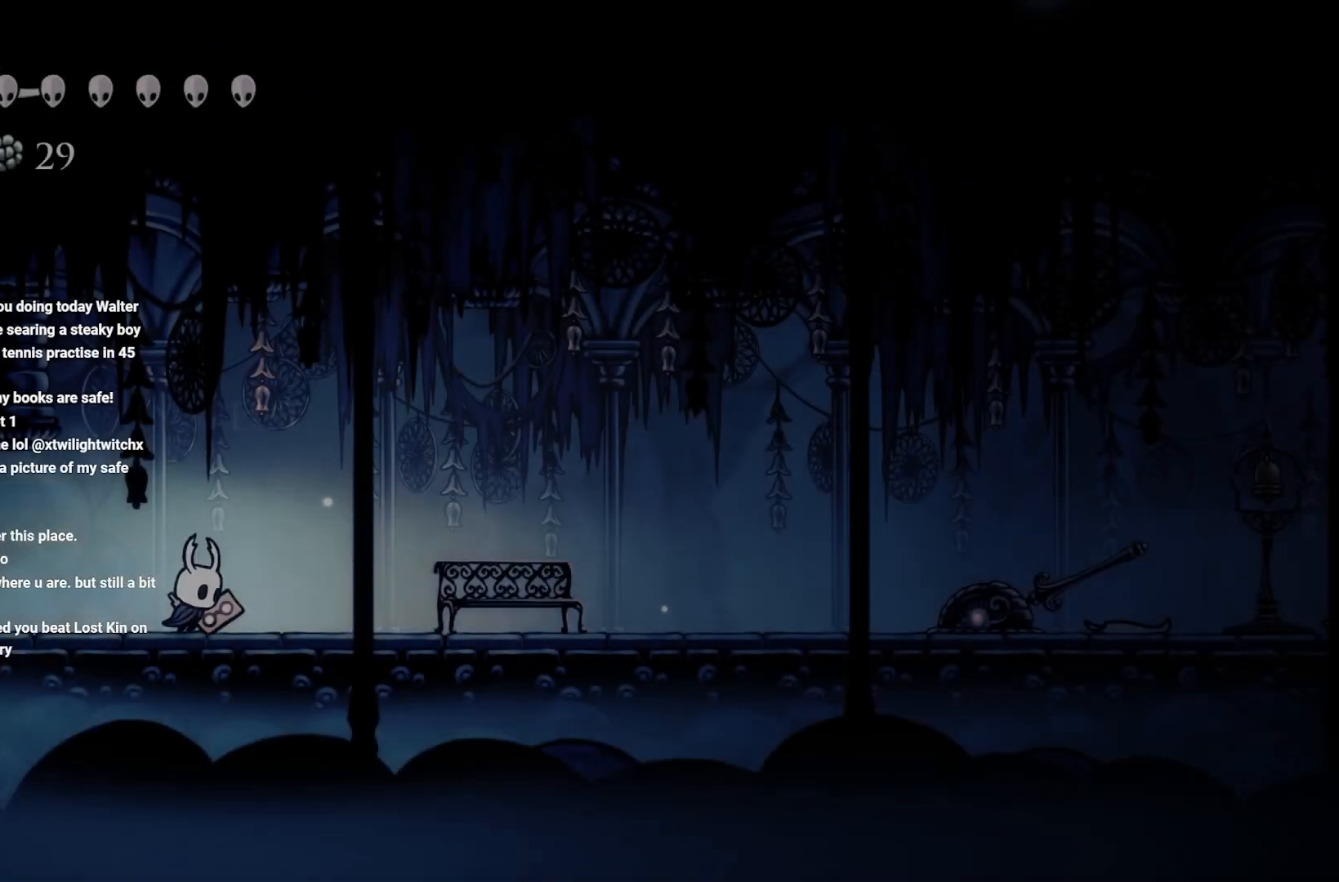
{"buttons": ["R2"], "left_stick": "right", "right_stick": "center", "events": [[117, "R2", "up"], [217, "R2", "down"], [367, "R2", "up"], [383, "R2", "down"]]}
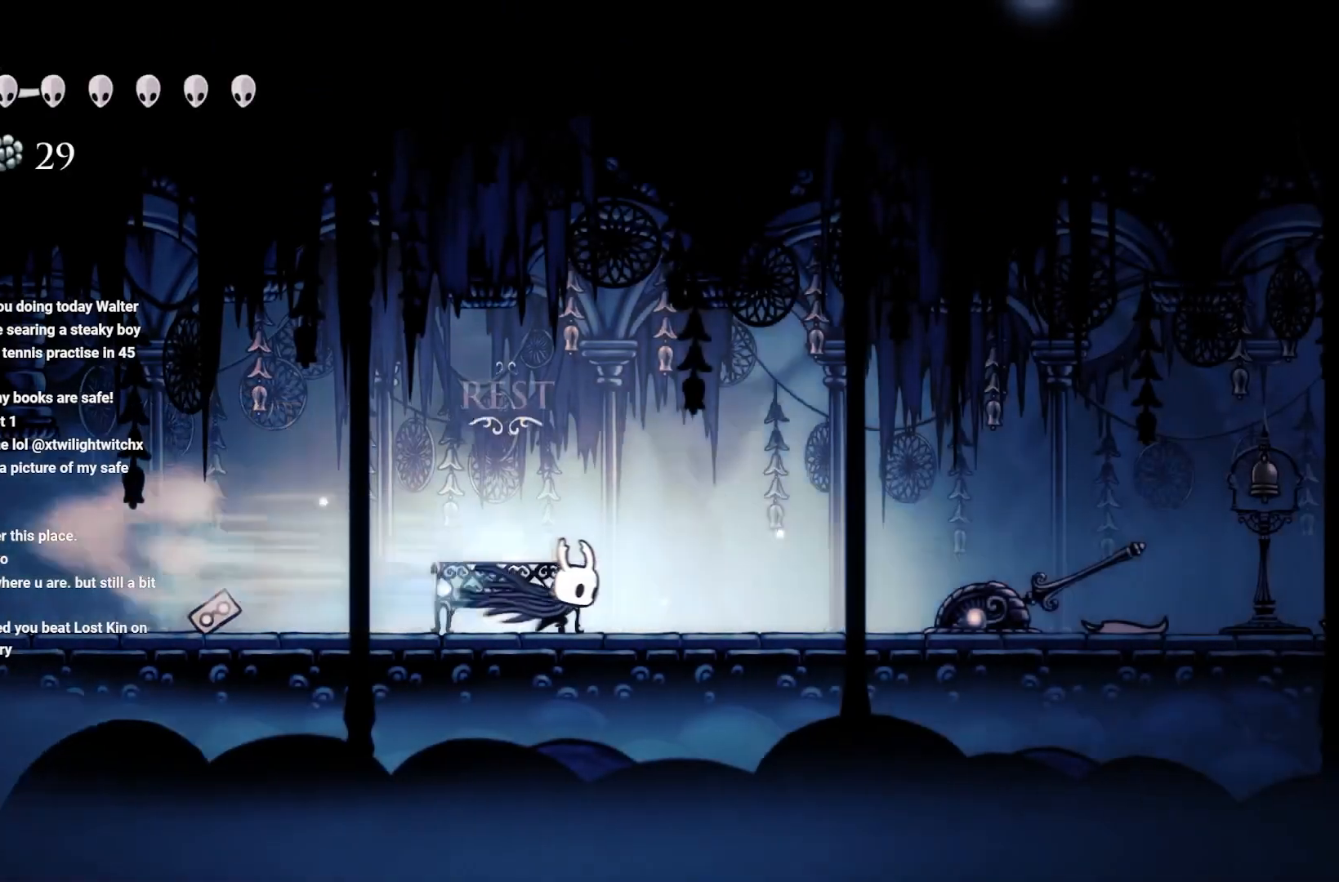
{"buttons": [], "left_stick": "right", "right_stick": "center", "events": [[17, "R2", "up"], [150, "R2", "down"], [500, "R2", "up"]]}
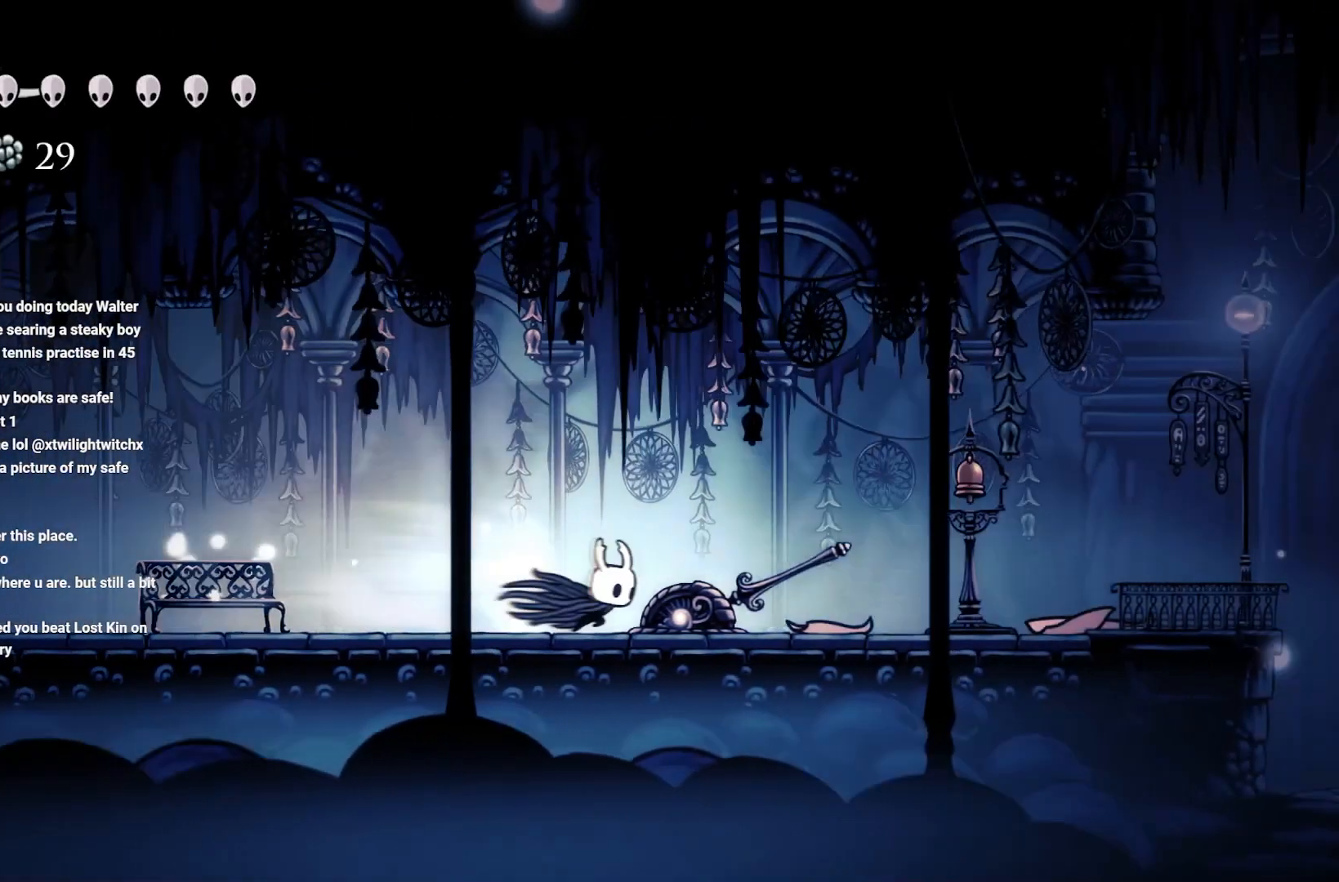
{"buttons": ["X"], "left_stick": "right", "right_stick": "center", "events": [[100, "R2", "down"], [217, "R2", "up"], [367, "X", "down"]]}
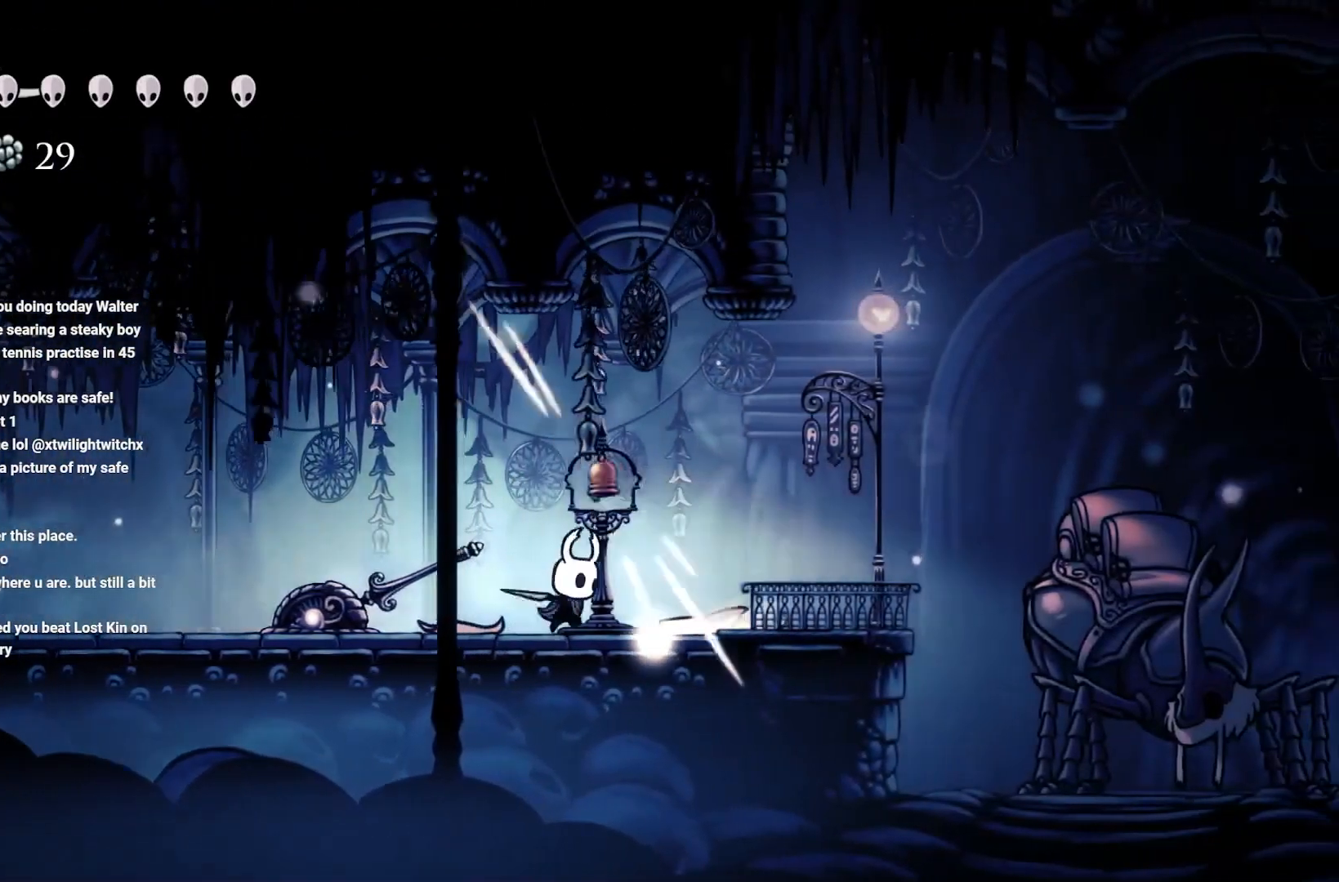
{"buttons": [], "left_stick": "right", "right_stick": "center", "events": [[17, "X", "up"]]}
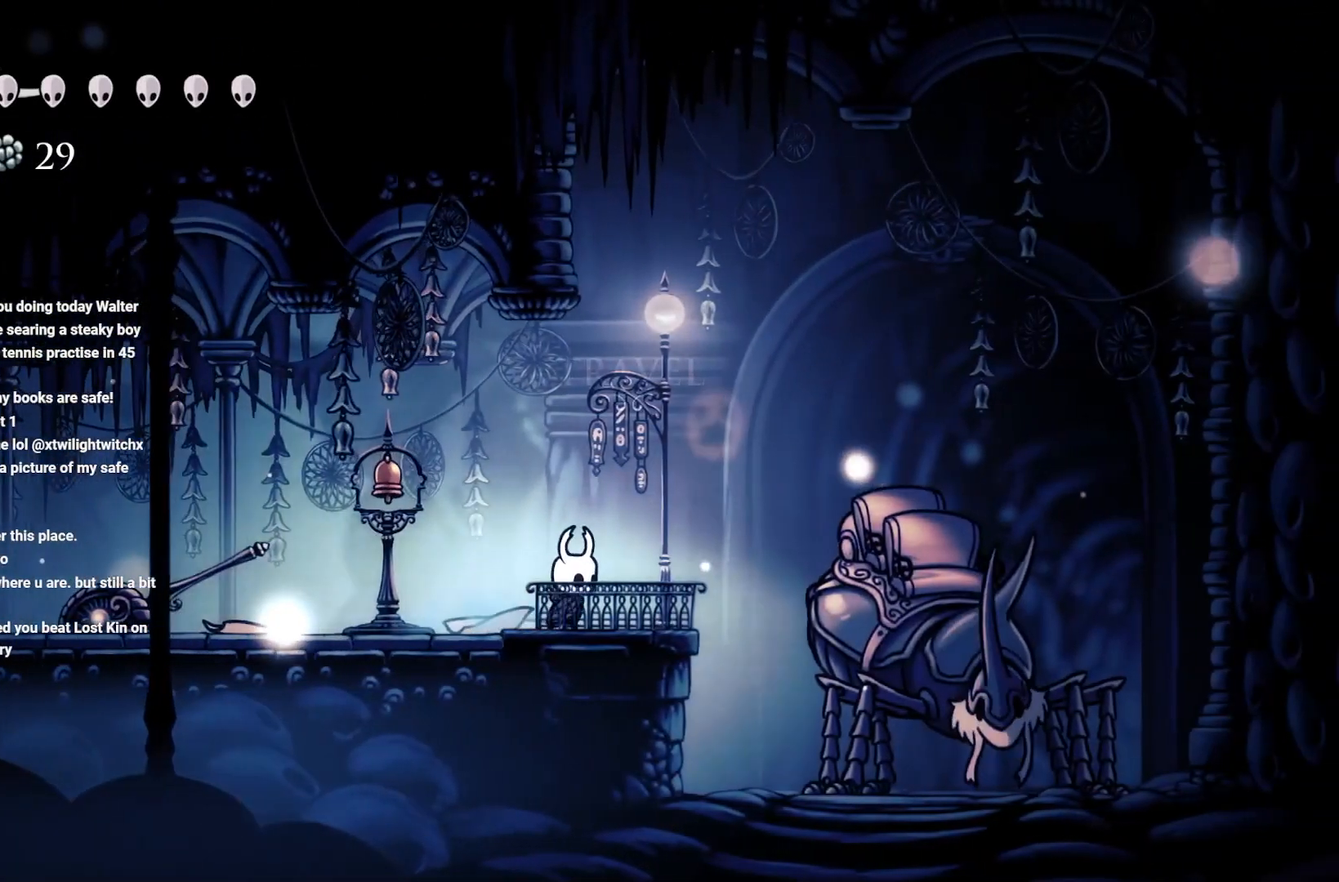
{"buttons": [], "left_stick": "center", "right_stick": "center", "events": [[83, "left_stick", "center"], [183, "DPAD_UP", "down"], [333, "DPAD_UP", "up"]]}
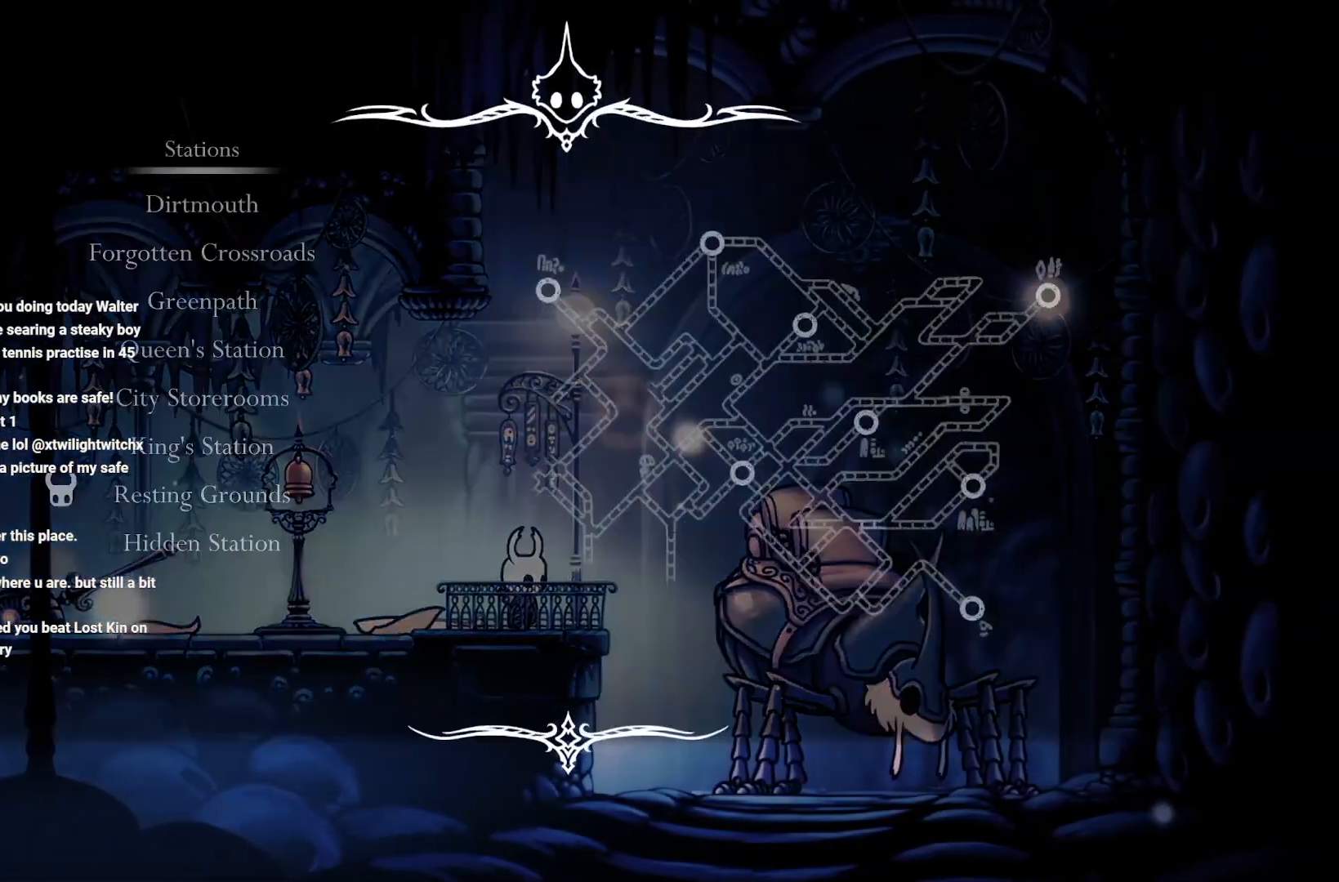
{"buttons": ["DPAD_UP"], "left_stick": "center", "right_stick": "center", "events": [[367, "DPAD_UP", "down"]]}
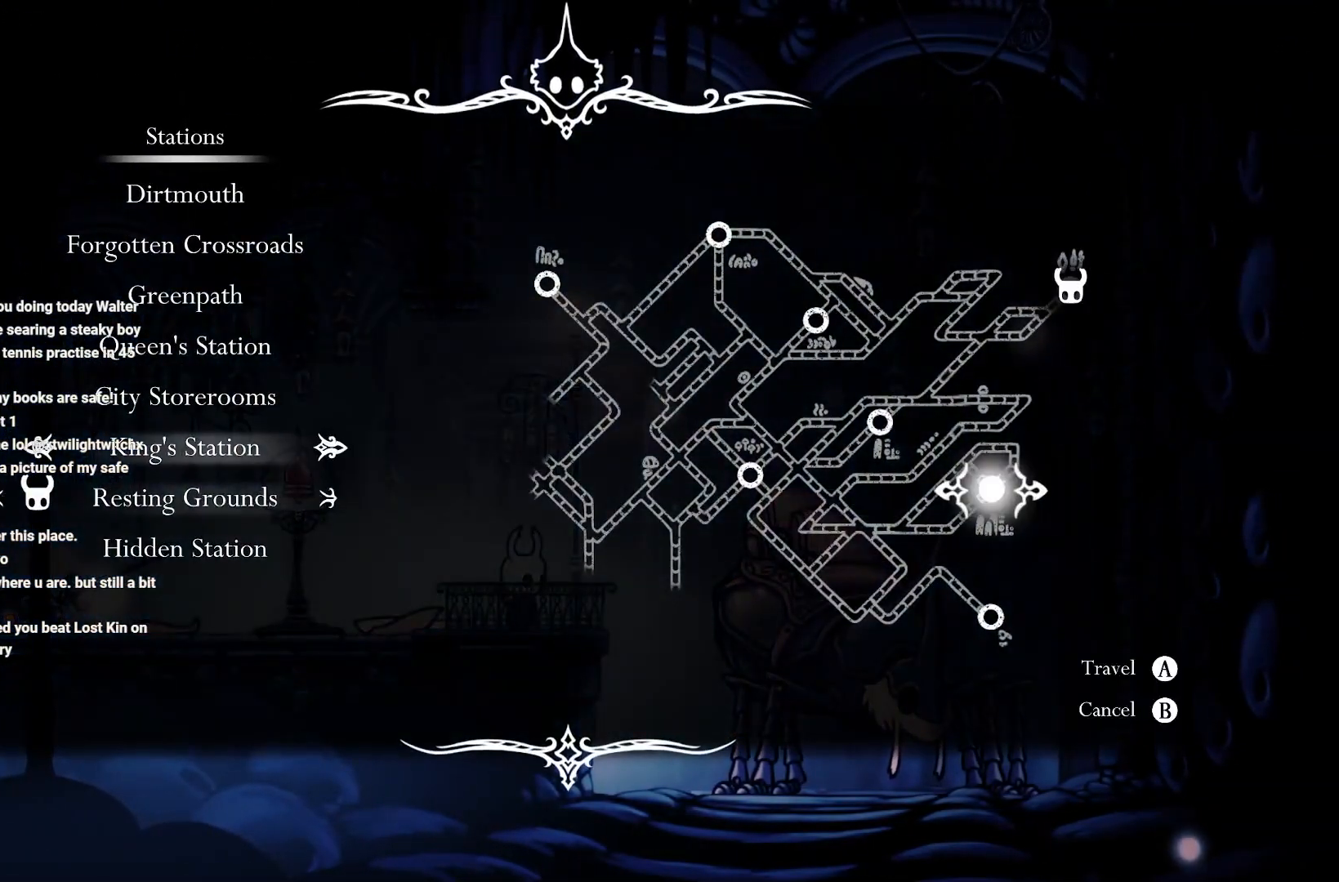
{"buttons": ["DPAD_UP"], "left_stick": "center", "right_stick": "center", "events": [[83, "DPAD_UP", "up"], [100, "DPAD_UP", "down"], [200, "DPAD_UP", "up"], [300, "DPAD_UP", "down"], [367, "DPAD_UP", "up"], [483, "DPAD_UP", "down"]]}
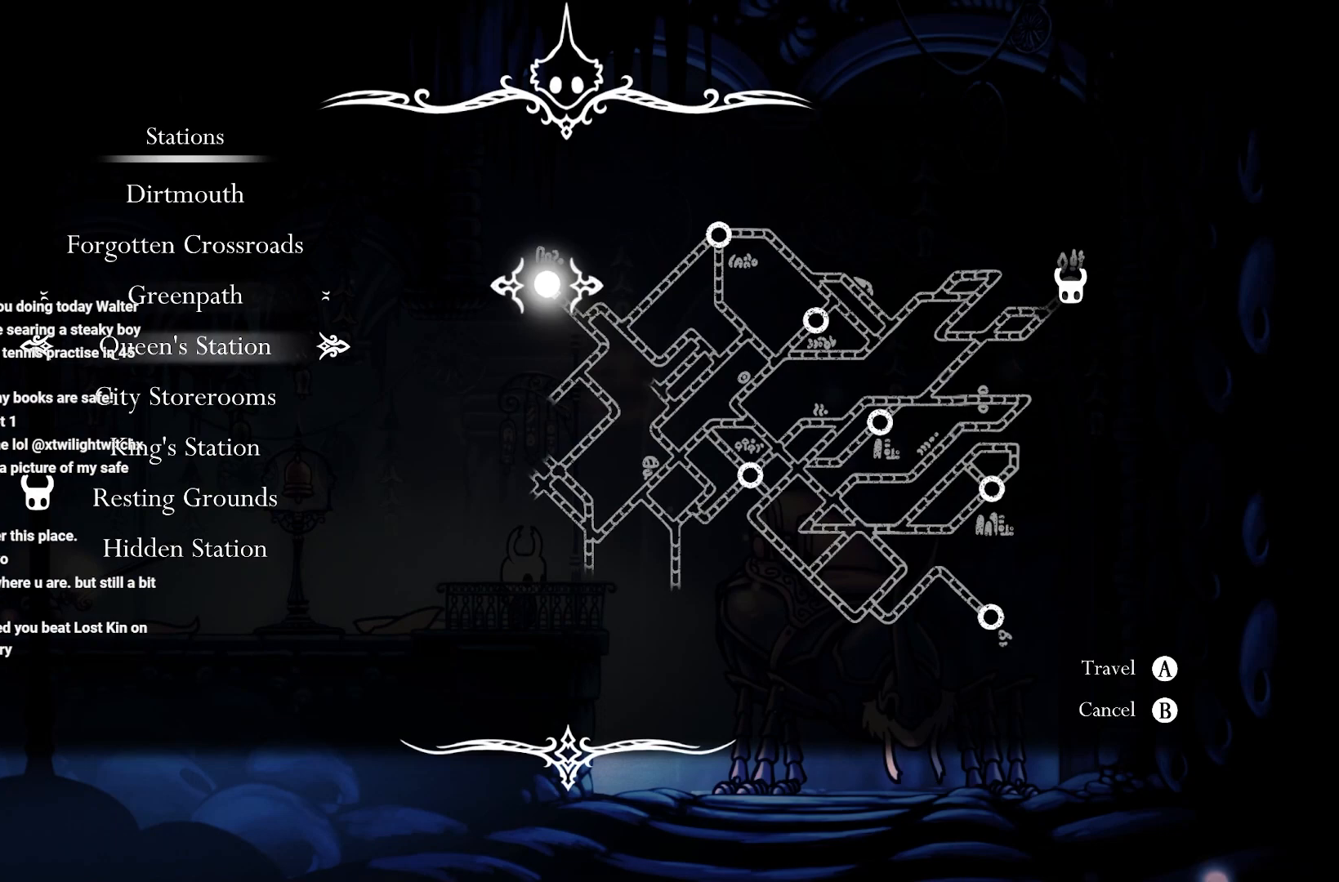
{"buttons": [], "left_stick": "center", "right_stick": "center", "events": [[83, "DPAD_UP", "up"], [233, "DPAD_UP", "down"], [400, "DPAD_UP", "up"]]}
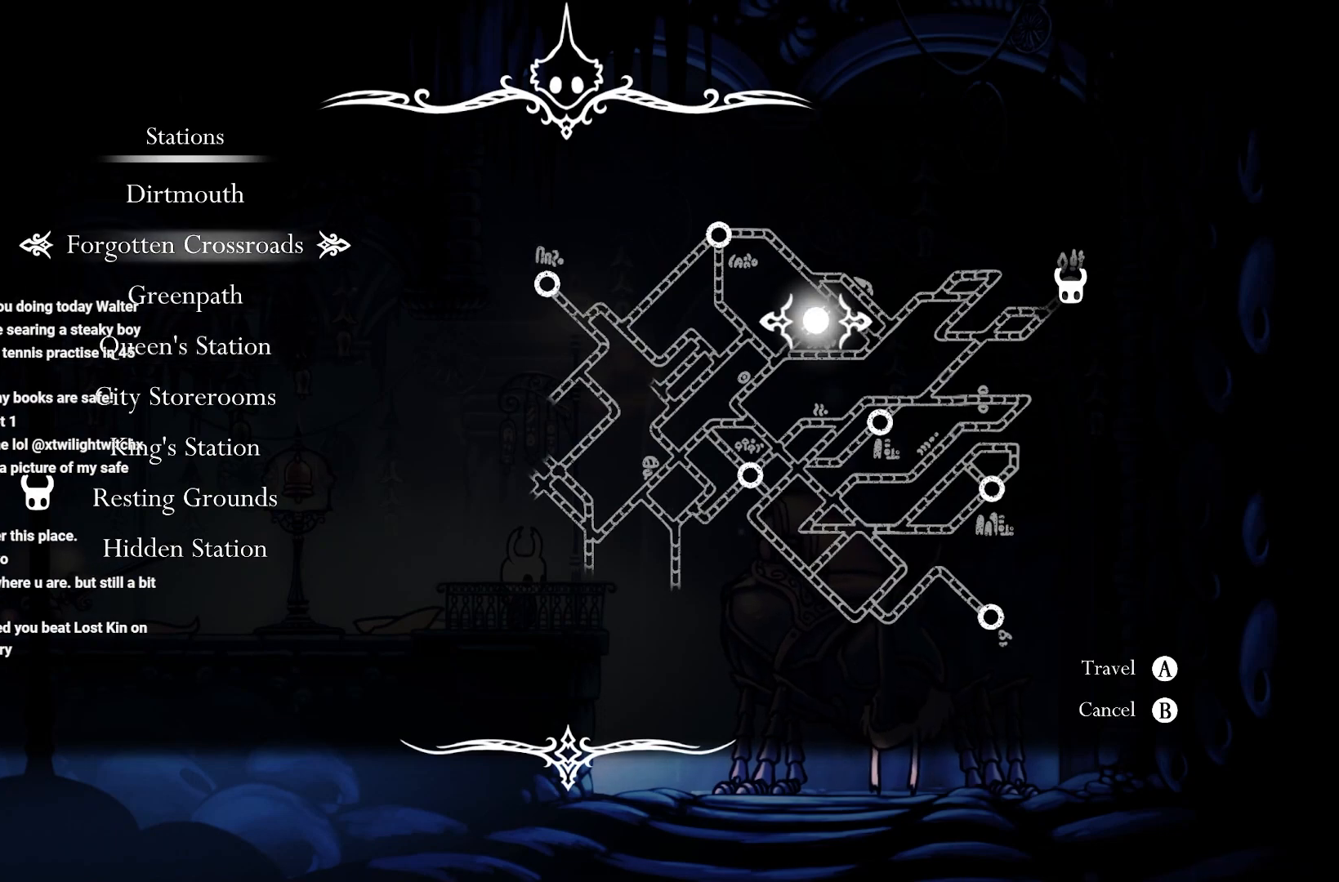
{"buttons": [], "left_stick": "center", "right_stick": "center", "events": [[250, "DPAD_UP", "down"], [367, "DPAD_UP", "up"]]}
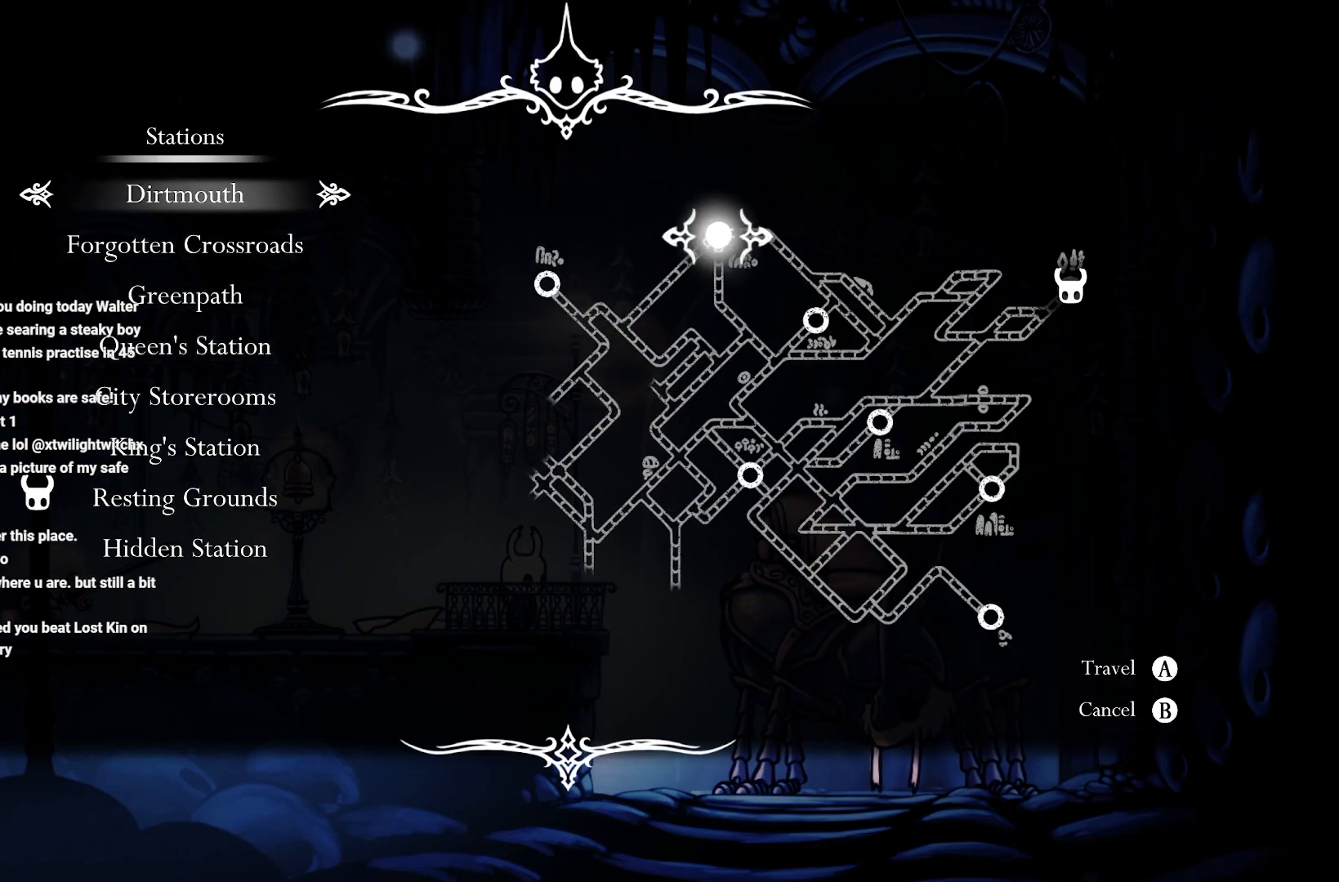
{"buttons": ["A"], "left_stick": "center", "right_stick": "center", "events": [[300, "A", "down"]]}
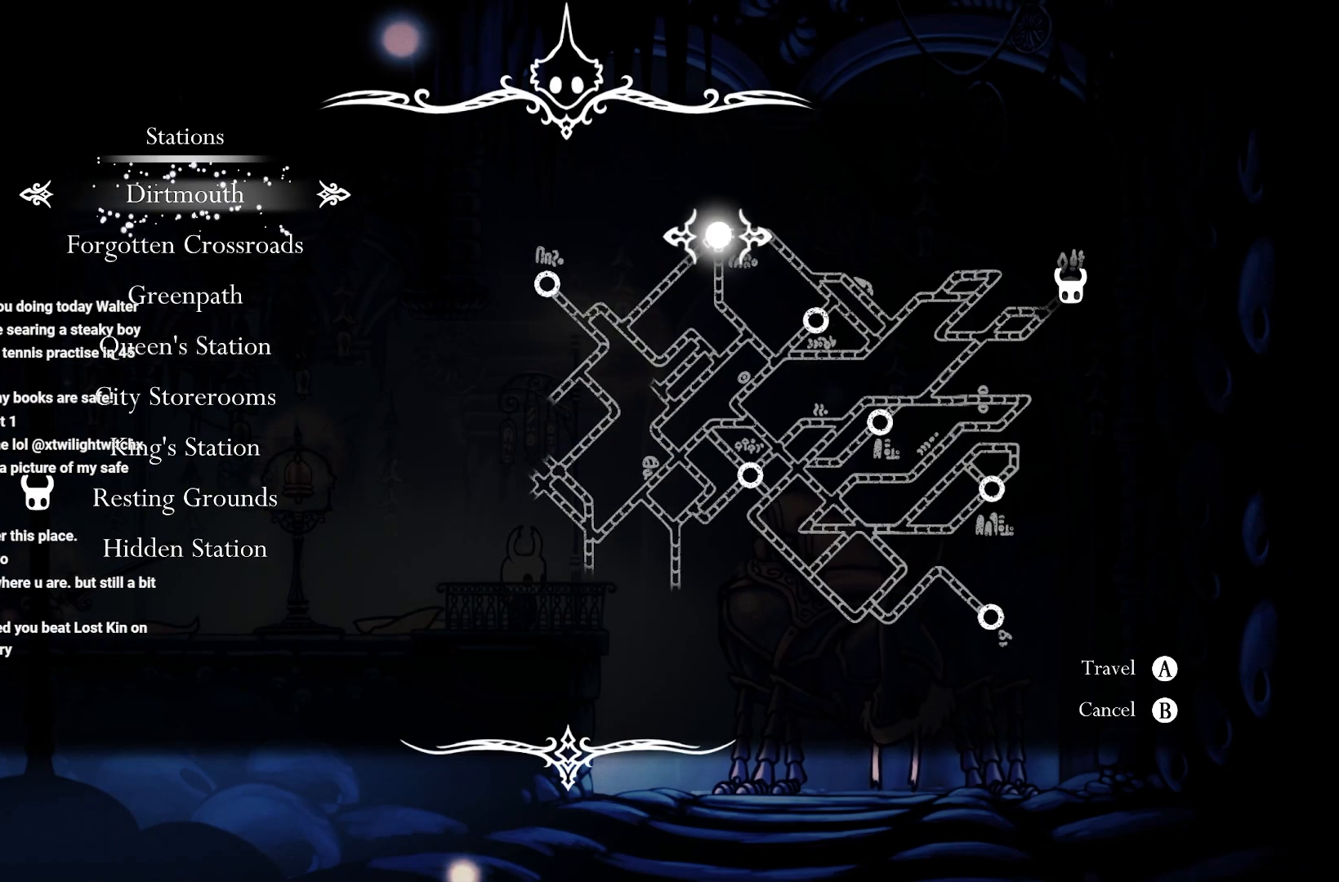
{"buttons": [], "left_stick": "center", "right_stick": "center", "events": [[50, "A", "up"]]}
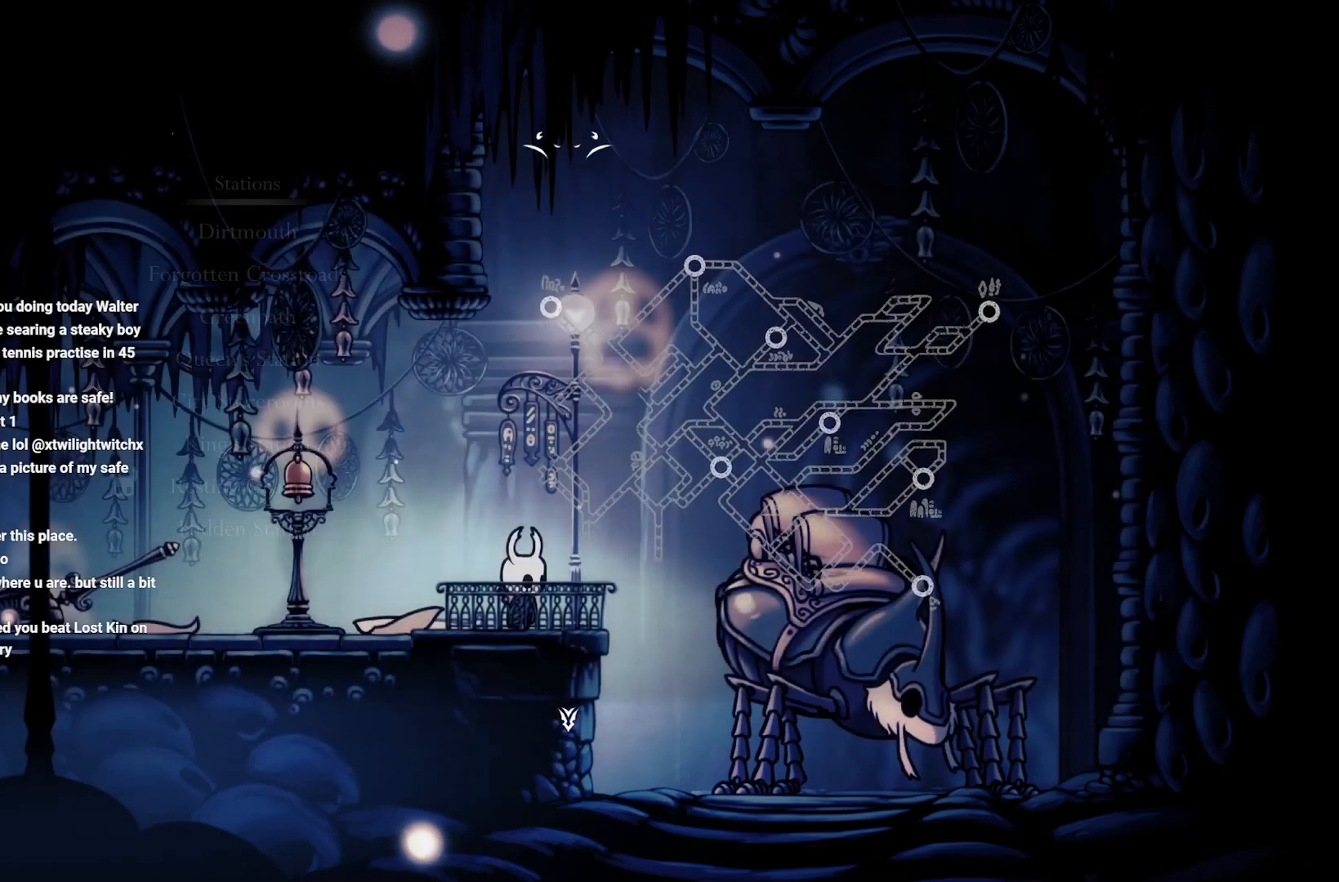
{"buttons": [], "left_stick": "center", "right_stick": "center", "events": []}
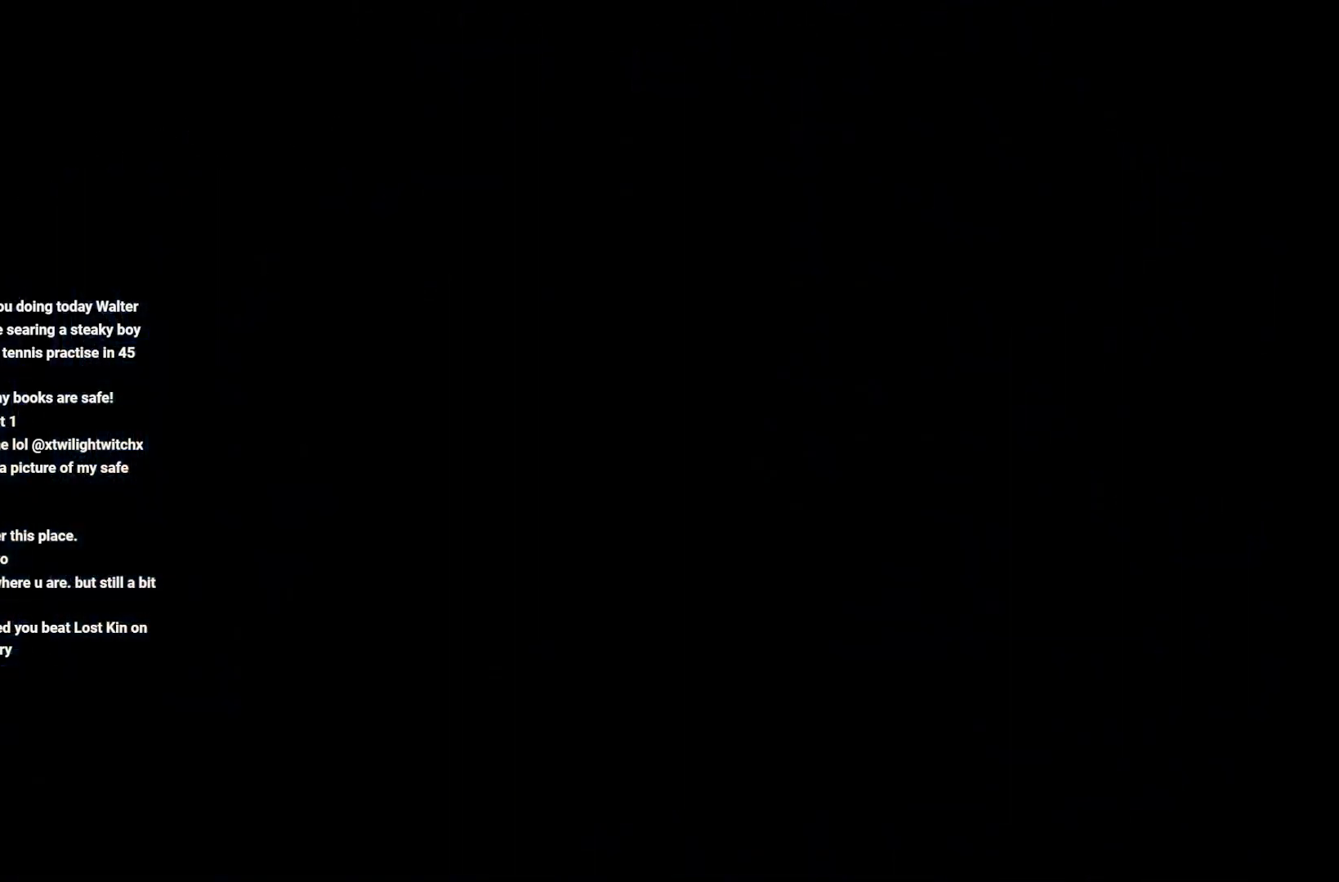
{"buttons": [], "left_stick": "center", "right_stick": "center", "events": []}
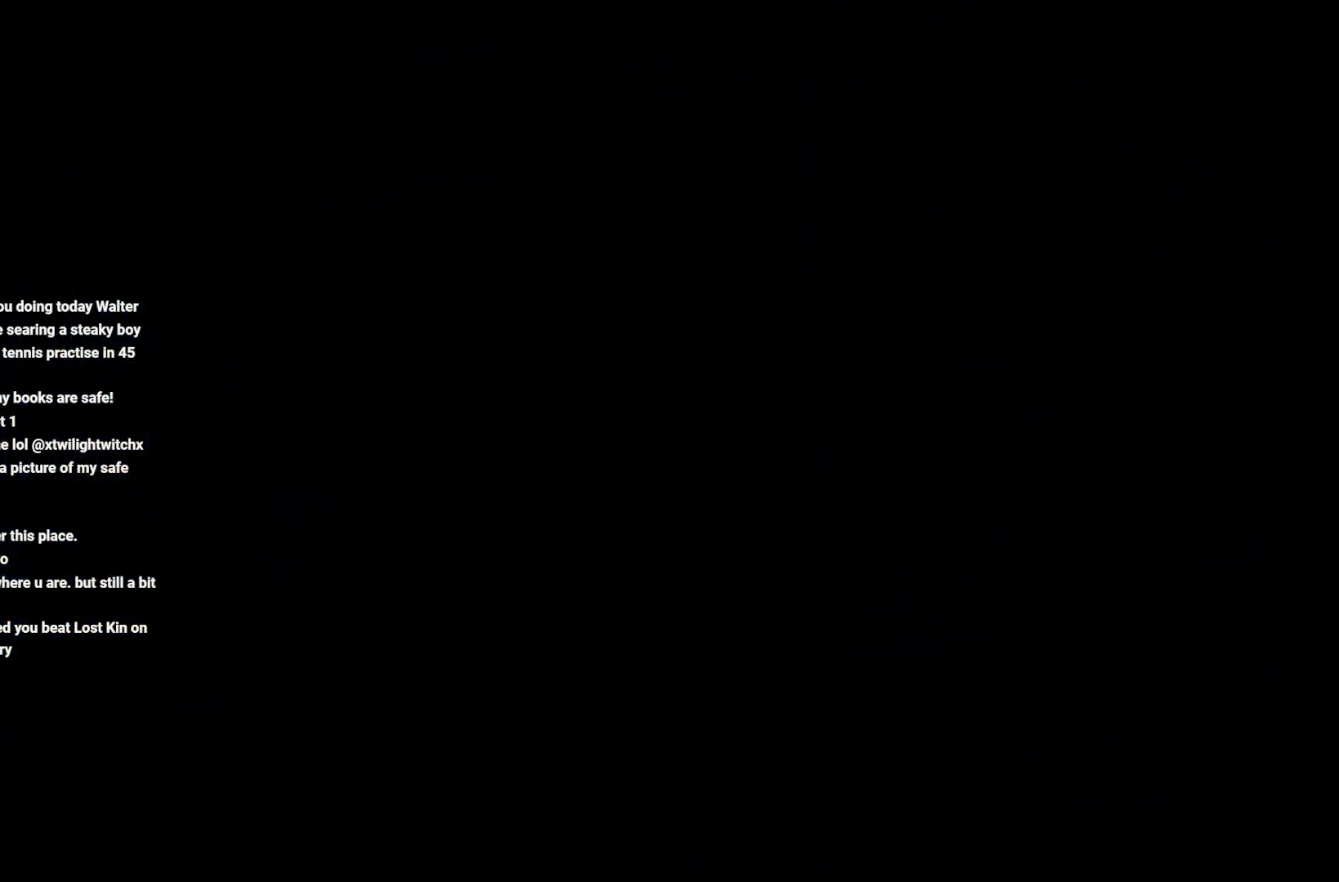
{"buttons": [], "left_stick": "center", "right_stick": "center", "events": [[267, "A", "down"], [450, "A", "up"]]}